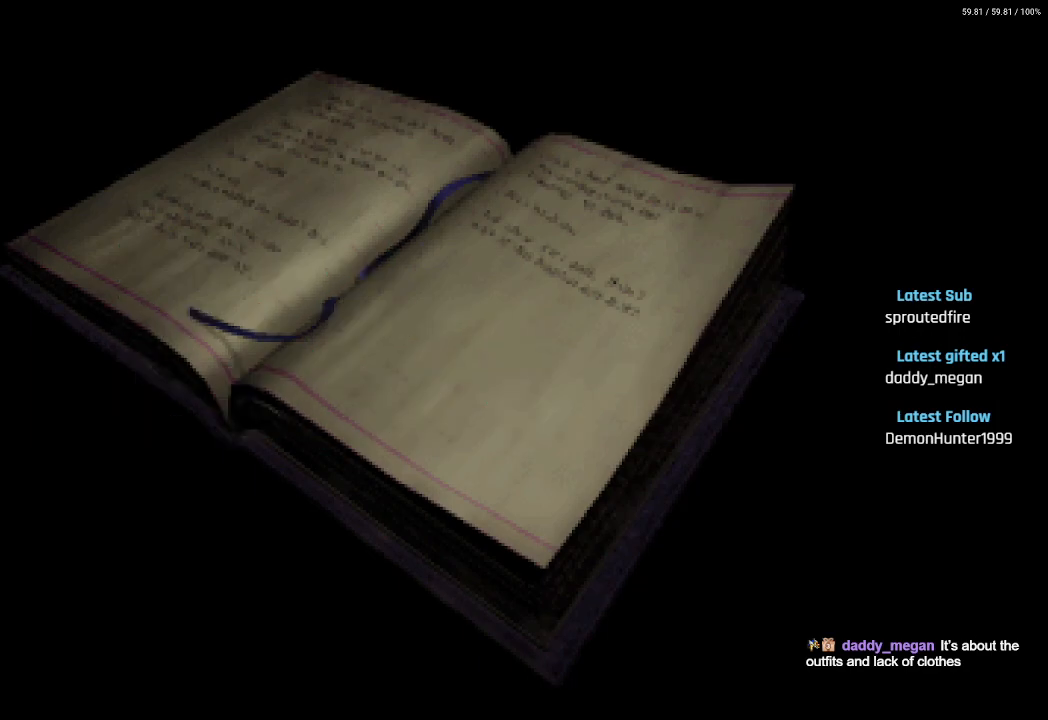
Gameplay with a controller (PlayStation layout); each line is a JSON object with the inputs held at the frame after it. "events" lists button and stick changes between this image and that frame as [ms after this image, input, new state], when the widget could be followed in between.
{"buttons": ["CIRCLE"], "left_stick": "center", "right_stick": "center", "events": [[100, "CIRCLE", "up"], [183, "CIRCLE", "down"], [267, "CIRCLE", "up"], [333, "CIRCLE", "down"], [400, "CIRCLE", "up"], [500, "CIRCLE", "down"]]}
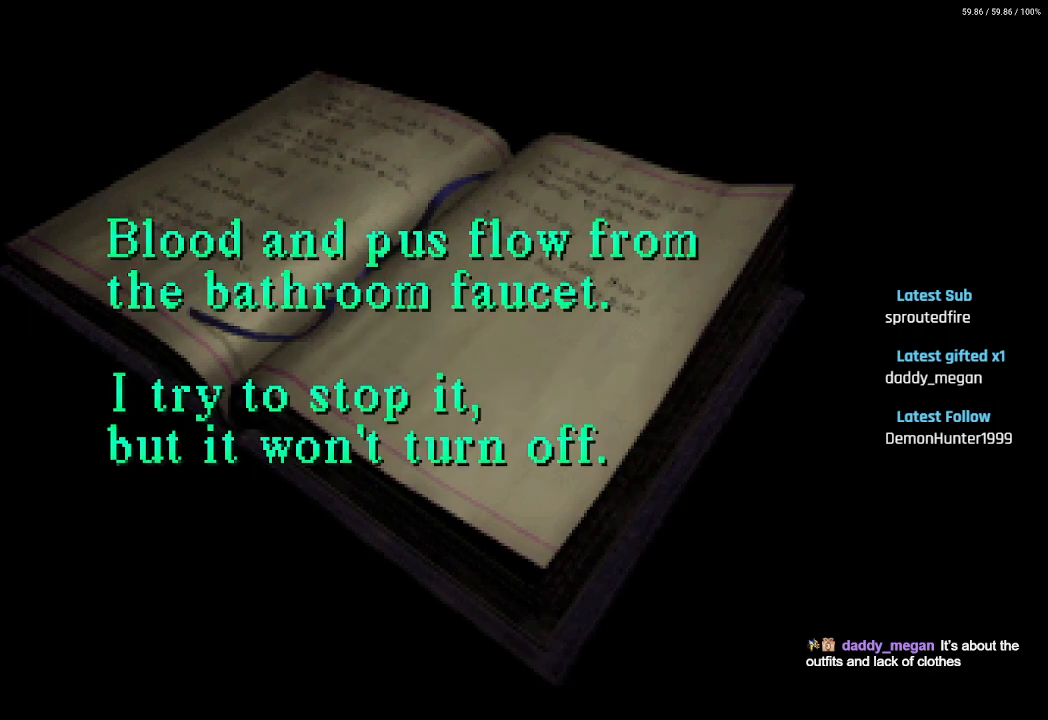
{"buttons": ["CIRCLE"], "left_stick": "center", "right_stick": "center", "events": [[67, "CIRCLE", "up"], [150, "CIRCLE", "down"], [233, "CIRCLE", "up"], [300, "CIRCLE", "down"], [400, "CIRCLE", "up"], [500, "CIRCLE", "down"]]}
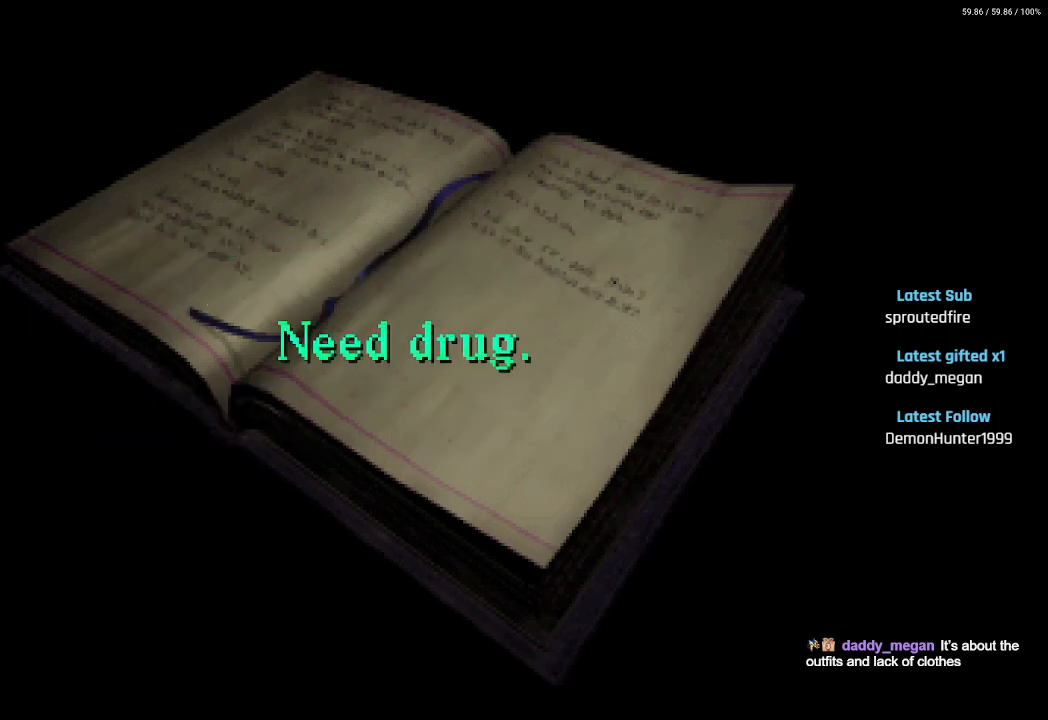
{"buttons": ["CIRCLE"], "left_stick": "center", "right_stick": "center", "events": [[50, "CIRCLE", "up"], [133, "CIRCLE", "down"], [233, "CIRCLE", "up"], [300, "CIRCLE", "down"], [383, "CIRCLE", "up"], [450, "CIRCLE", "down"]]}
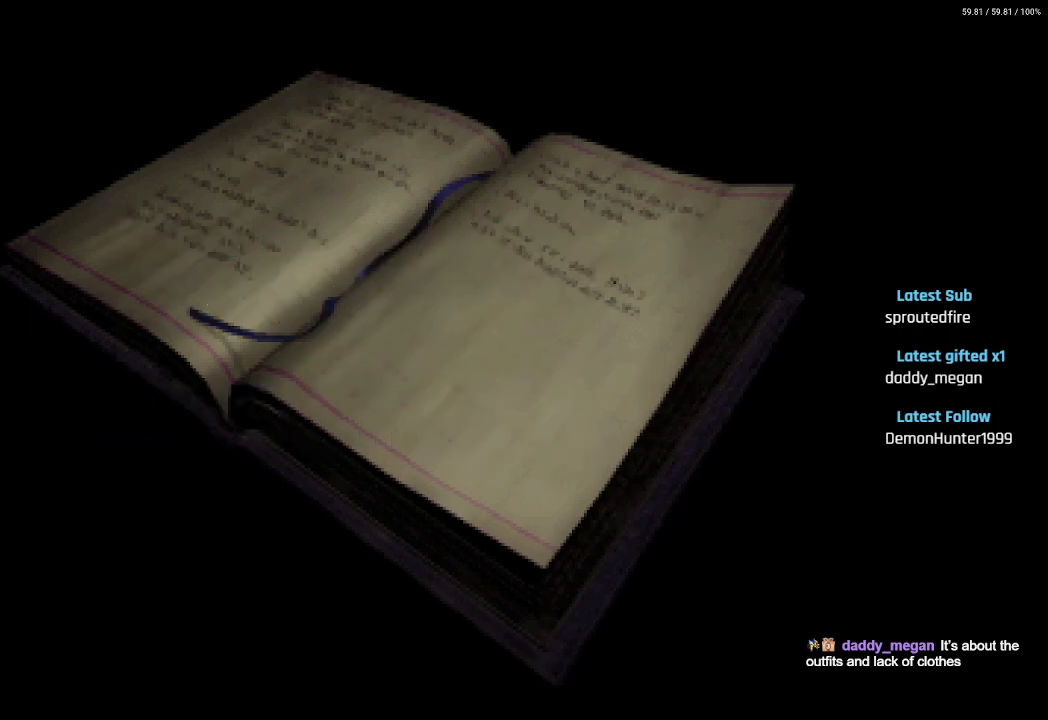
{"buttons": ["SQUARE", "DPAD_UP"], "left_stick": "center", "right_stick": "center", "events": [[33, "CIRCLE", "up"], [117, "CIRCLE", "down"], [183, "CIRCLE", "up"], [267, "CIRCLE", "down"], [333, "CIRCLE", "up"], [417, "DPAD_UP", "down"], [500, "SQUARE", "down"]]}
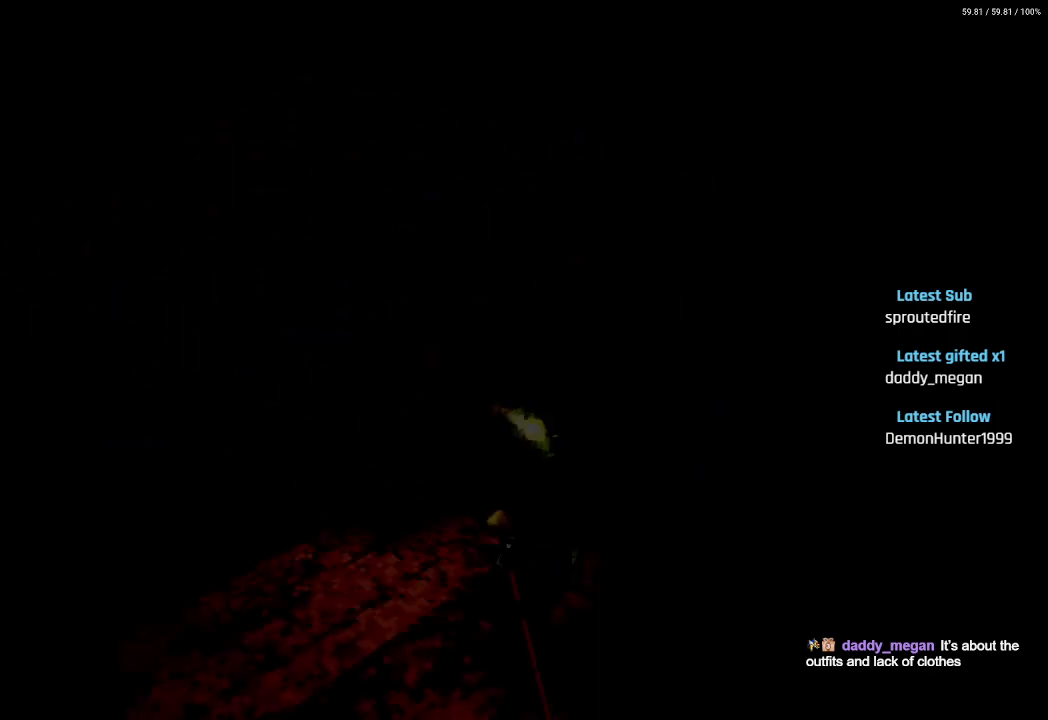
{"buttons": ["SQUARE", "DPAD_UP"], "left_stick": "center", "right_stick": "center", "events": []}
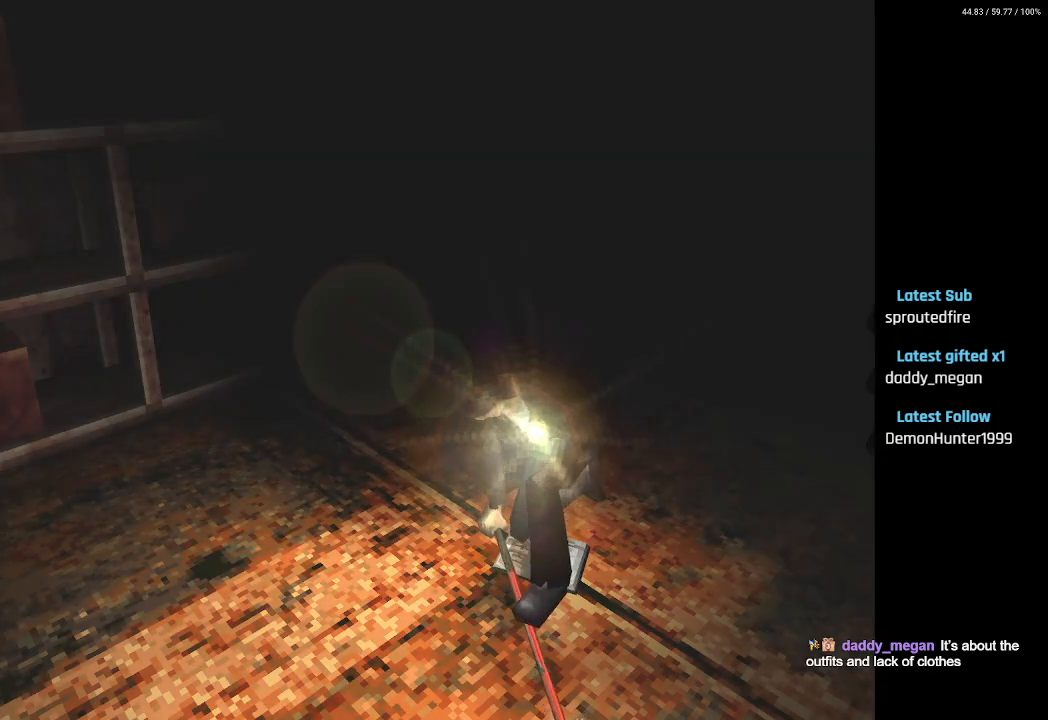
{"buttons": ["SQUARE", "DPAD_UP"], "left_stick": "center", "right_stick": "center", "events": []}
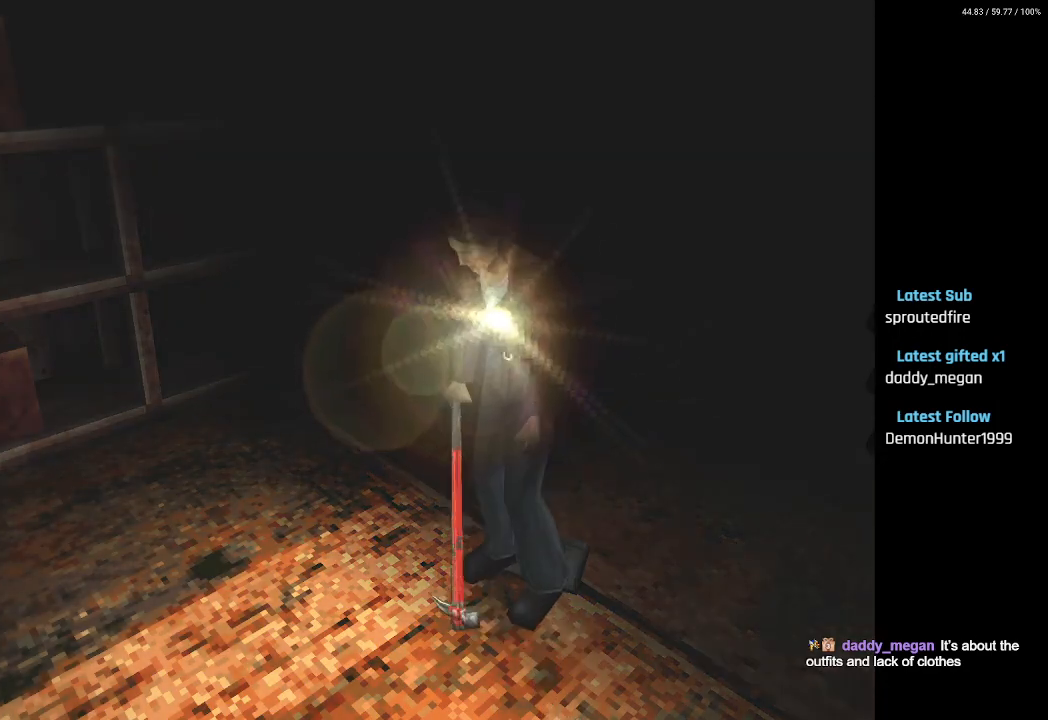
{"buttons": ["SQUARE", "DPAD_UP"], "left_stick": "center", "right_stick": "center", "events": []}
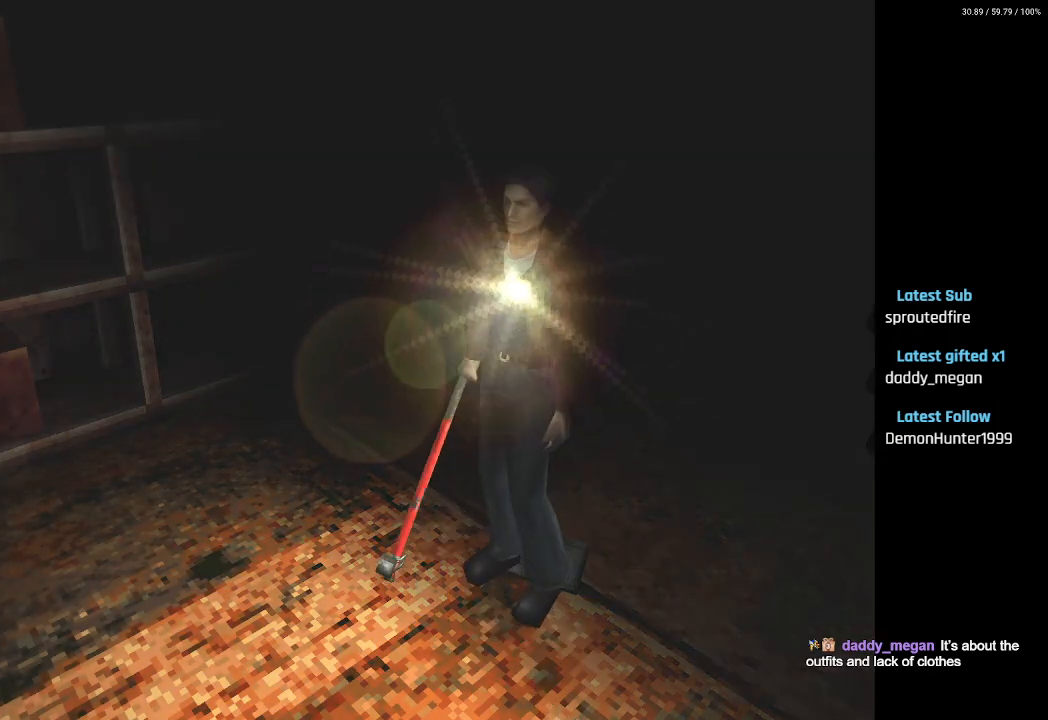
{"buttons": ["SQUARE", "DPAD_UP"], "left_stick": "center", "right_stick": "center", "events": []}
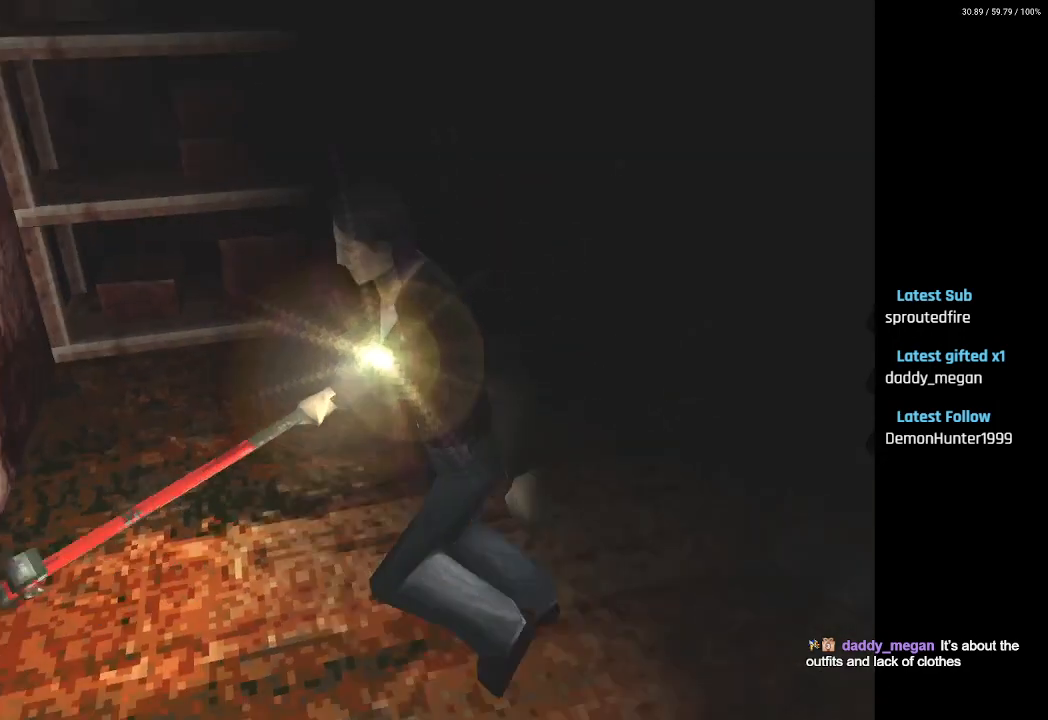
{"buttons": ["SQUARE", "DPAD_UP"], "left_stick": "center", "right_stick": "center", "events": [[150, "CROSS", "down"], [267, "CROSS", "up"], [367, "CROSS", "down"], [467, "CROSS", "up"]]}
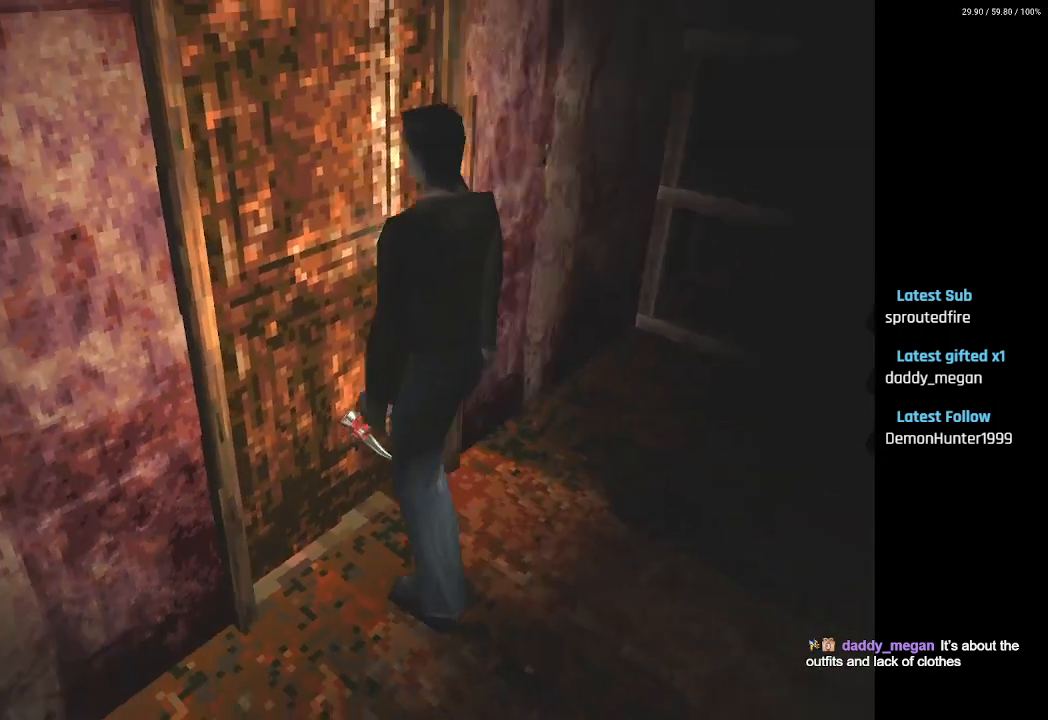
{"buttons": [], "left_stick": "center", "right_stick": "center", "events": [[33, "CROSS", "down"], [150, "CROSS", "up"], [217, "CROSS", "down"], [333, "CROSS", "up"], [400, "DPAD_UP", "up"], [450, "SQUARE", "up"]]}
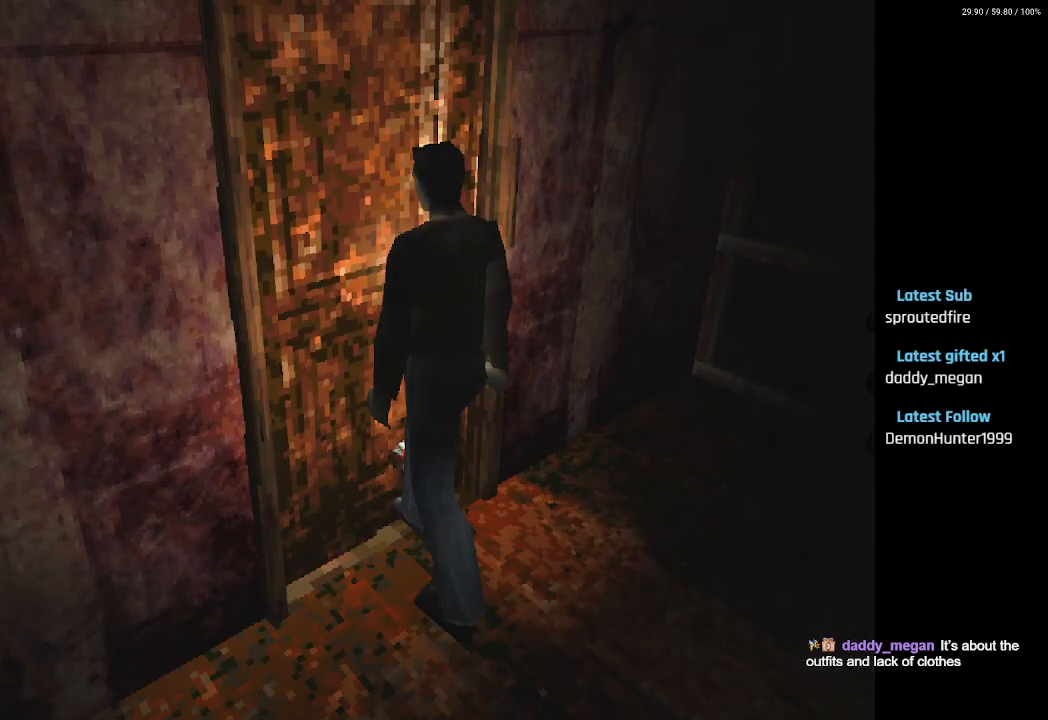
{"buttons": [], "left_stick": "center", "right_stick": "center", "events": []}
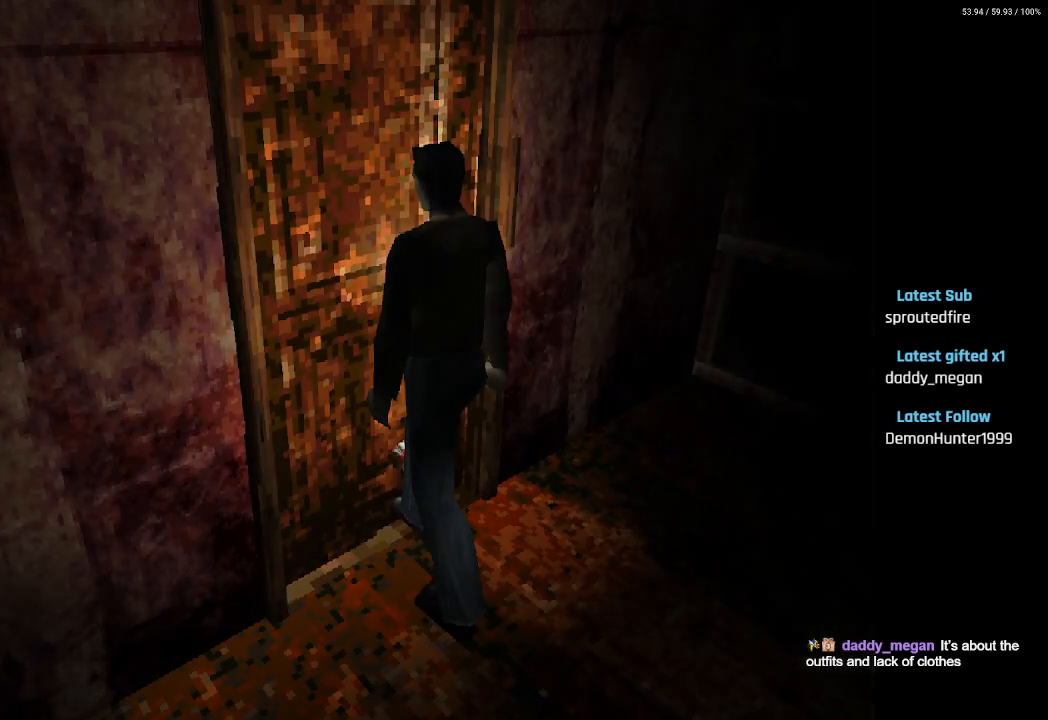
{"buttons": [], "left_stick": "center", "right_stick": "center", "events": []}
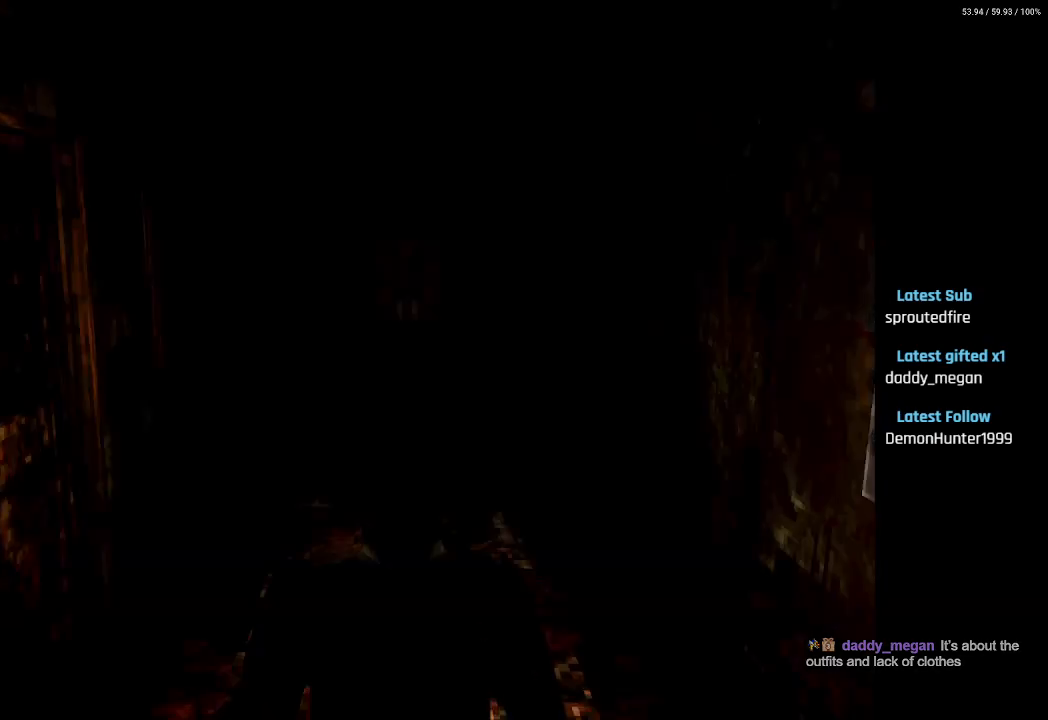
{"buttons": ["DPAD_LEFT"], "left_stick": "center", "right_stick": "center", "events": [[350, "DPAD_LEFT", "down"]]}
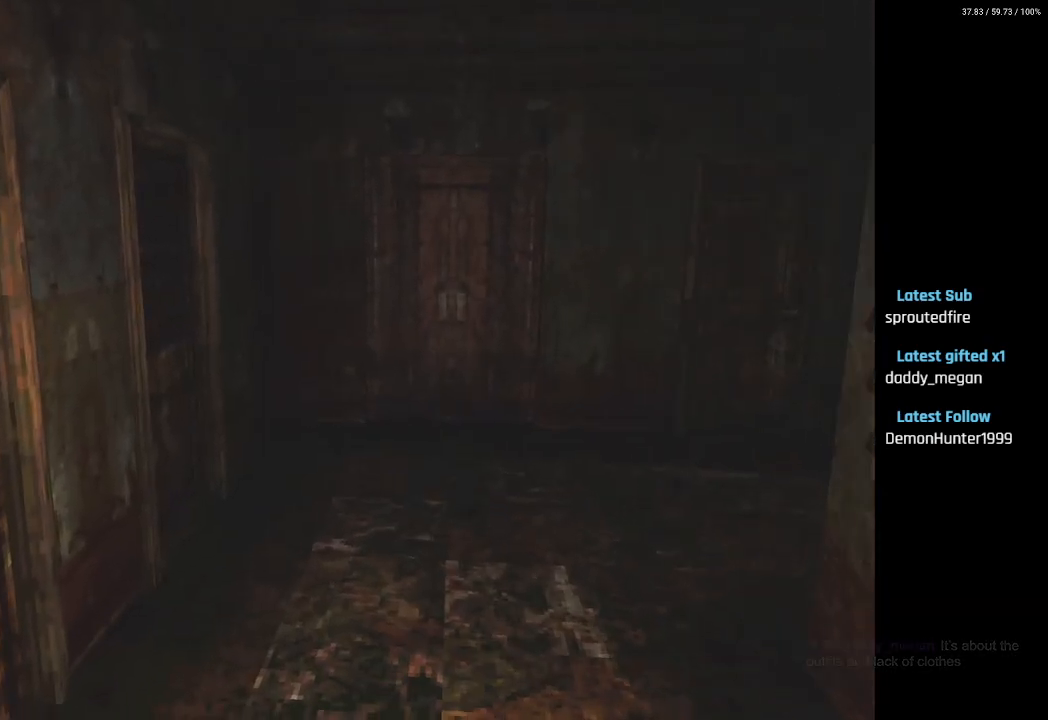
{"buttons": ["SQUARE", "DPAD_UP", "DPAD_RIGHT"], "left_stick": "center", "right_stick": "center", "events": [[300, "DPAD_LEFT", "up"], [333, "DPAD_UP", "down"], [350, "DPAD_UP", "up"], [383, "DPAD_UP", "down"], [400, "DPAD_RIGHT", "down"], [450, "SQUARE", "down"]]}
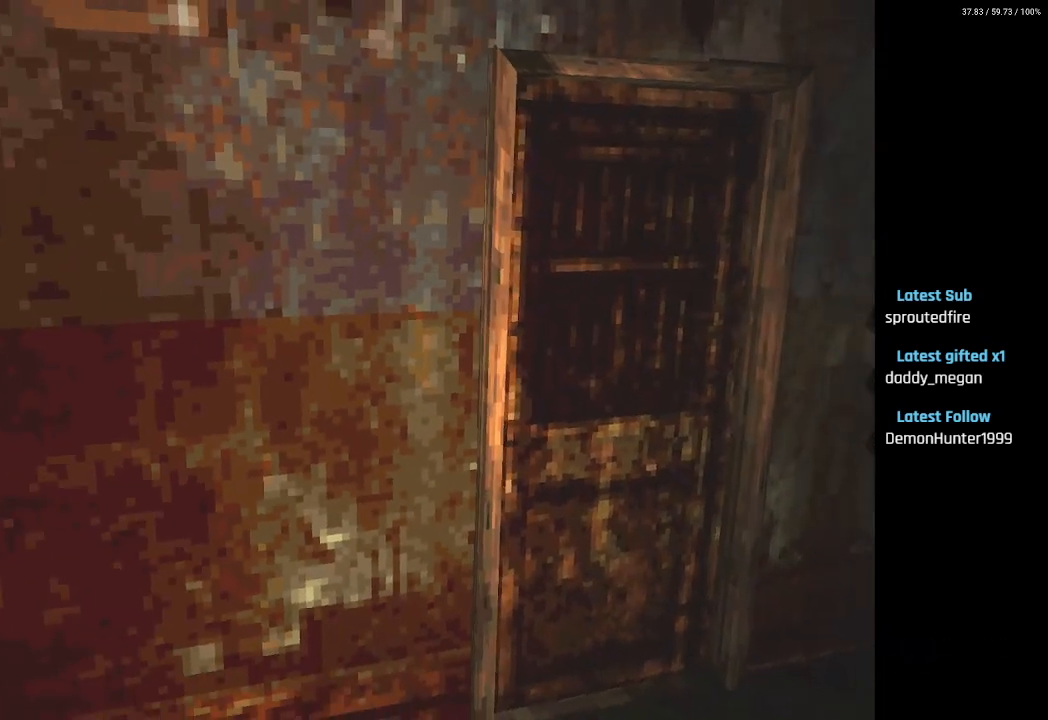
{"buttons": ["SQUARE", "DPAD_UP"], "left_stick": "center", "right_stick": "center", "events": [[33, "DPAD_RIGHT", "up"], [350, "DPAD_LEFT", "down"], [450, "DPAD_LEFT", "up"]]}
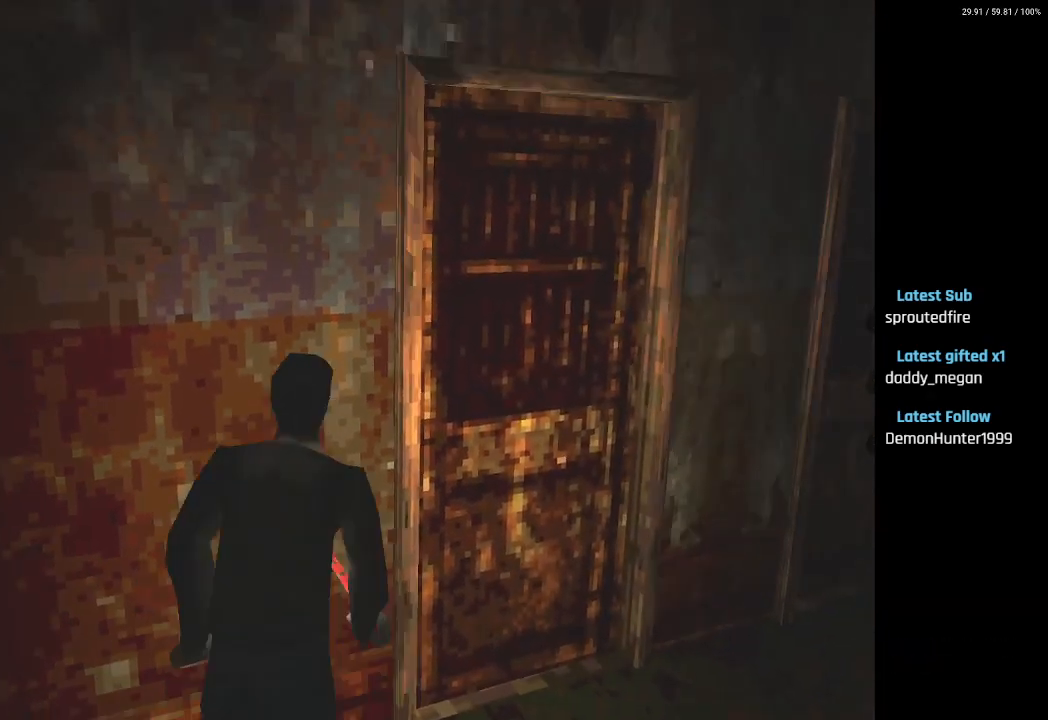
{"buttons": ["SQUARE", "DPAD_UP"], "left_stick": "center", "right_stick": "center", "events": [[17, "CROSS", "down"], [133, "CROSS", "up"], [200, "CROSS", "down"], [317, "CROSS", "up"], [383, "CROSS", "down"], [467, "CROSS", "up"]]}
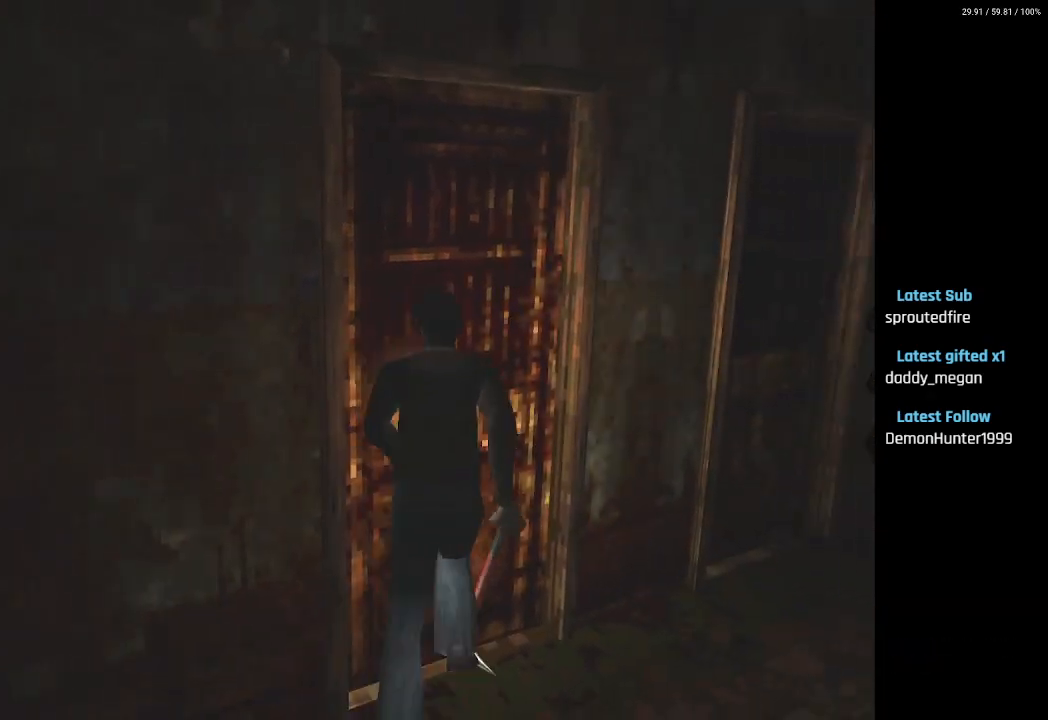
{"buttons": ["CROSS", "SQUARE", "DPAD_RIGHT"], "left_stick": "center", "right_stick": "center", "events": [[33, "CROSS", "down"], [67, "DPAD_UP", "up"], [150, "CROSS", "up"], [267, "CROSS", "down"], [383, "CROSS", "up"], [383, "DPAD_RIGHT", "down"], [500, "CROSS", "down"]]}
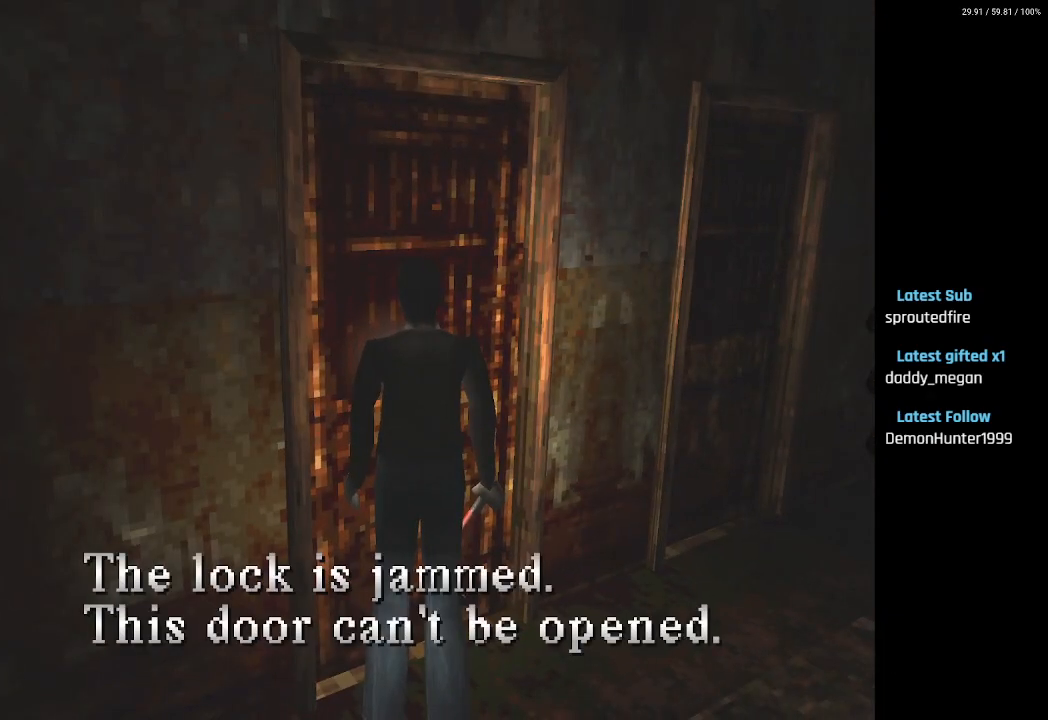
{"buttons": ["SQUARE", "DPAD_UP"], "left_stick": "center", "right_stick": "center", "events": [[50, "DPAD_UP", "down"], [100, "CROSS", "up"], [367, "DPAD_RIGHT", "up"]]}
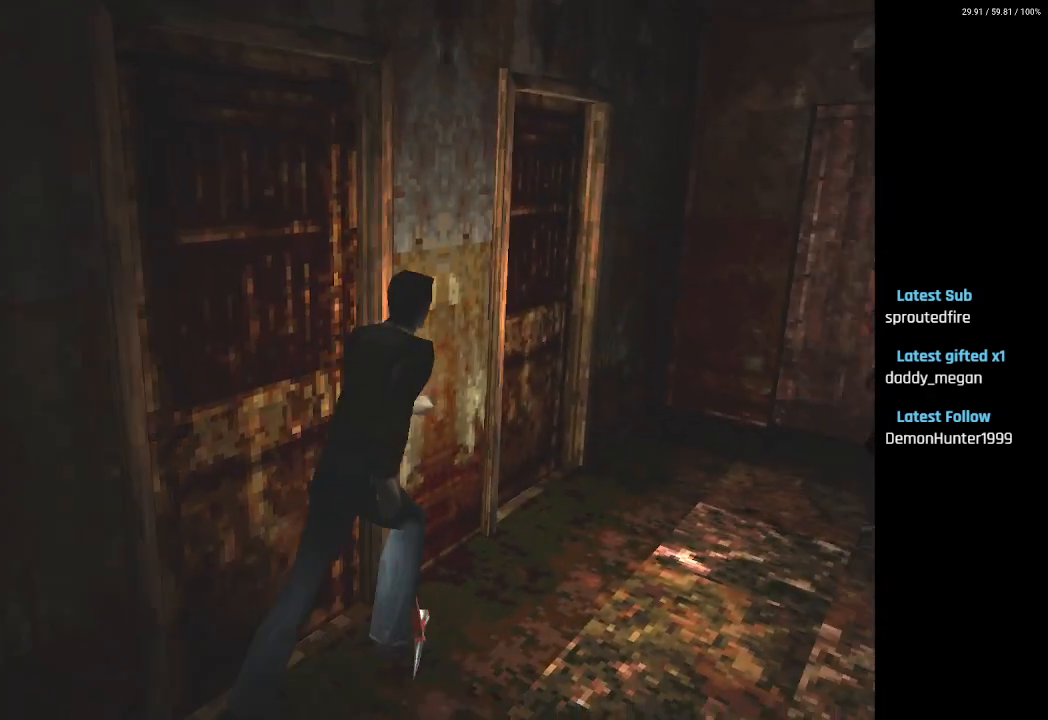
{"buttons": ["CROSS", "SQUARE", "DPAD_LEFT"], "left_stick": "center", "right_stick": "center", "events": [[200, "DPAD_LEFT", "down"], [300, "CROSS", "down"], [333, "DPAD_UP", "up"], [417, "CROSS", "up"], [500, "CROSS", "down"]]}
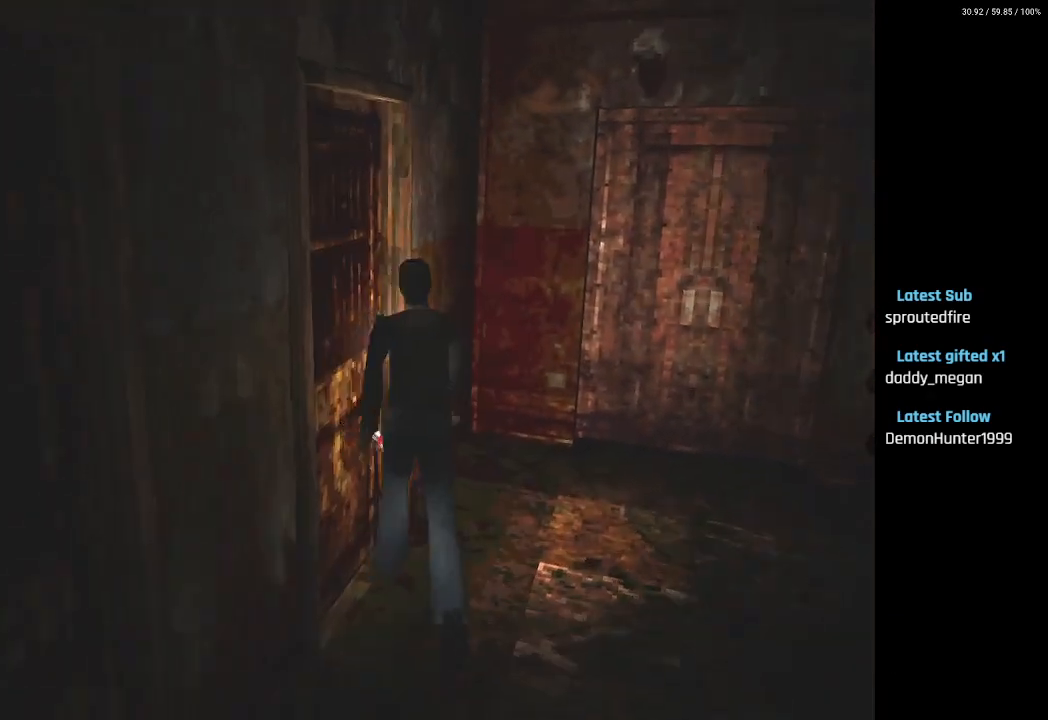
{"buttons": ["SQUARE", "DPAD_LEFT"], "left_stick": "center", "right_stick": "center", "events": [[100, "CROSS", "up"], [183, "CROSS", "down"], [283, "CROSS", "up"], [383, "CROSS", "down"], [500, "CROSS", "up"]]}
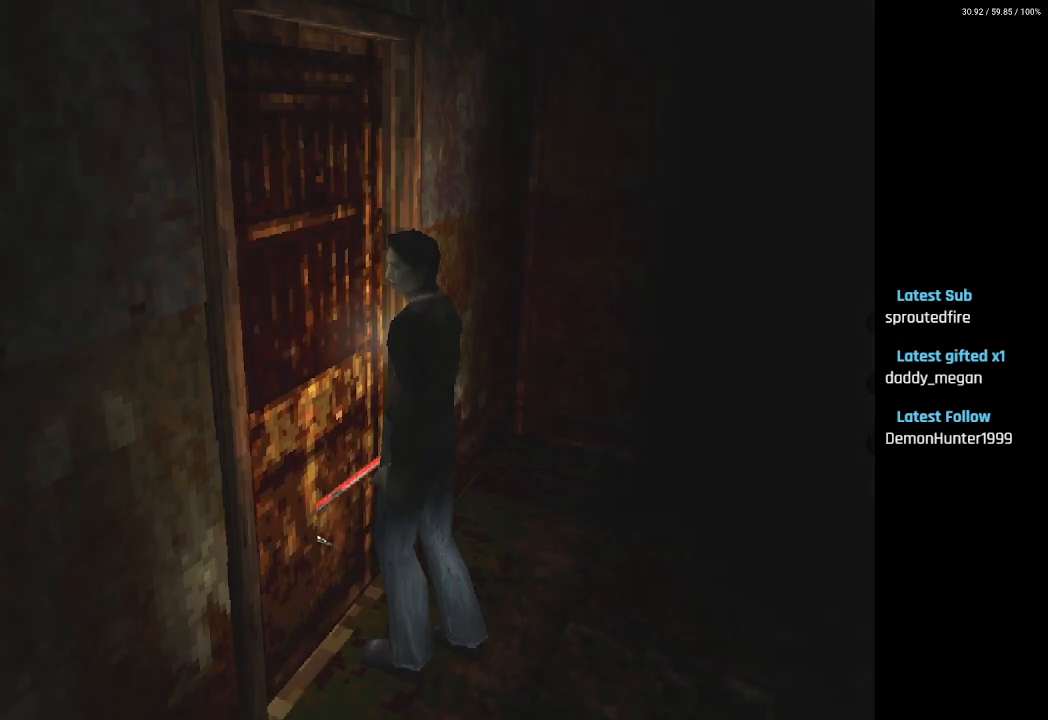
{"buttons": [], "left_stick": "center", "right_stick": "center", "events": [[17, "DPAD_LEFT", "up"], [117, "SQUARE", "up"]]}
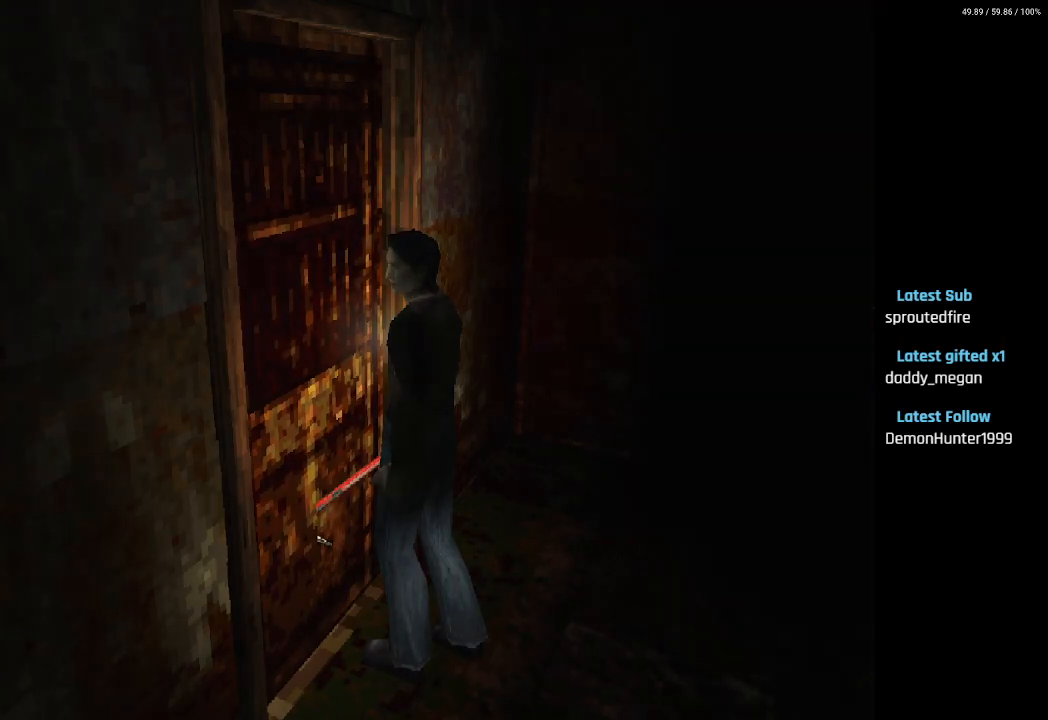
{"buttons": [], "left_stick": "center", "right_stick": "center", "events": []}
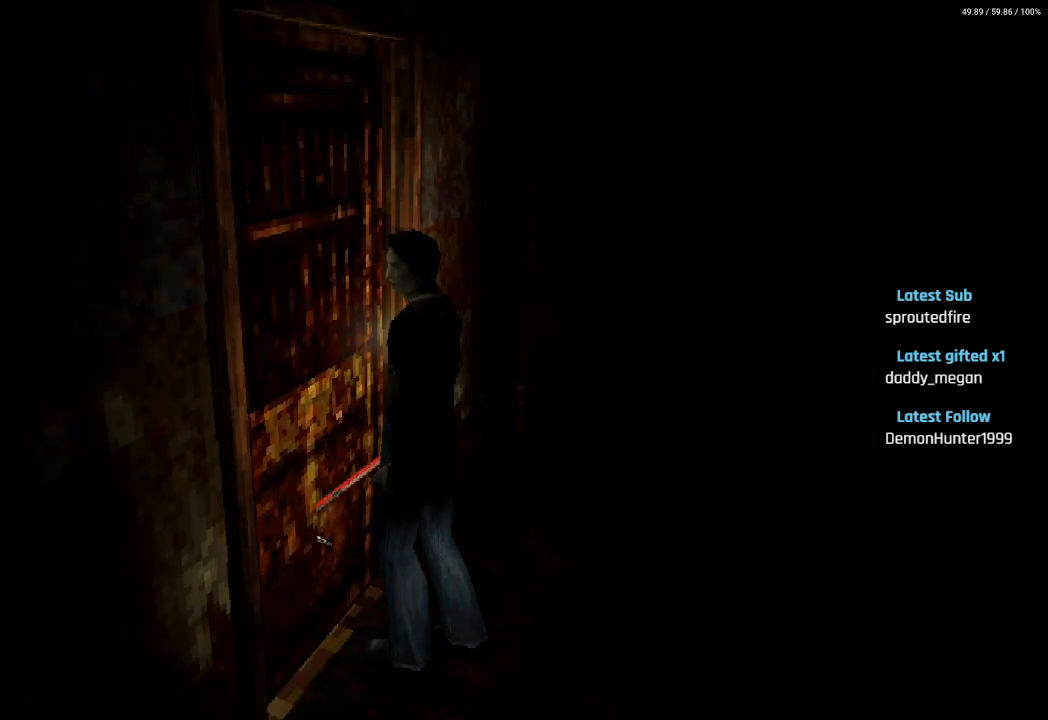
{"buttons": [], "left_stick": "center", "right_stick": "center", "events": []}
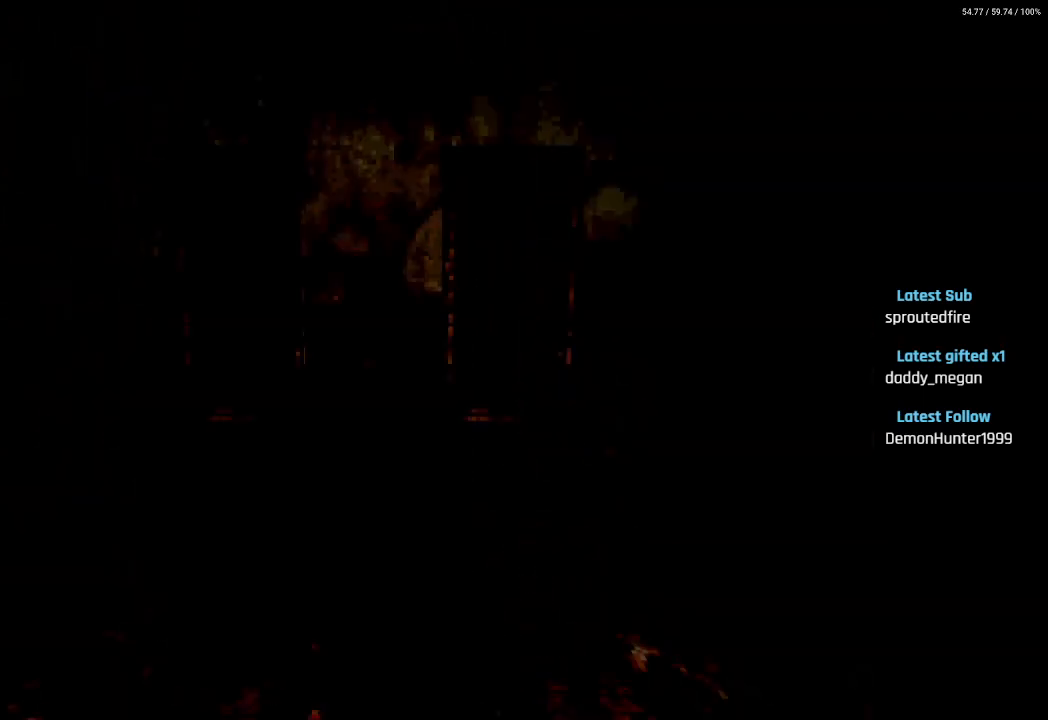
{"buttons": ["DPAD_RIGHT"], "left_stick": "center", "right_stick": "center", "events": [[383, "DPAD_RIGHT", "down"]]}
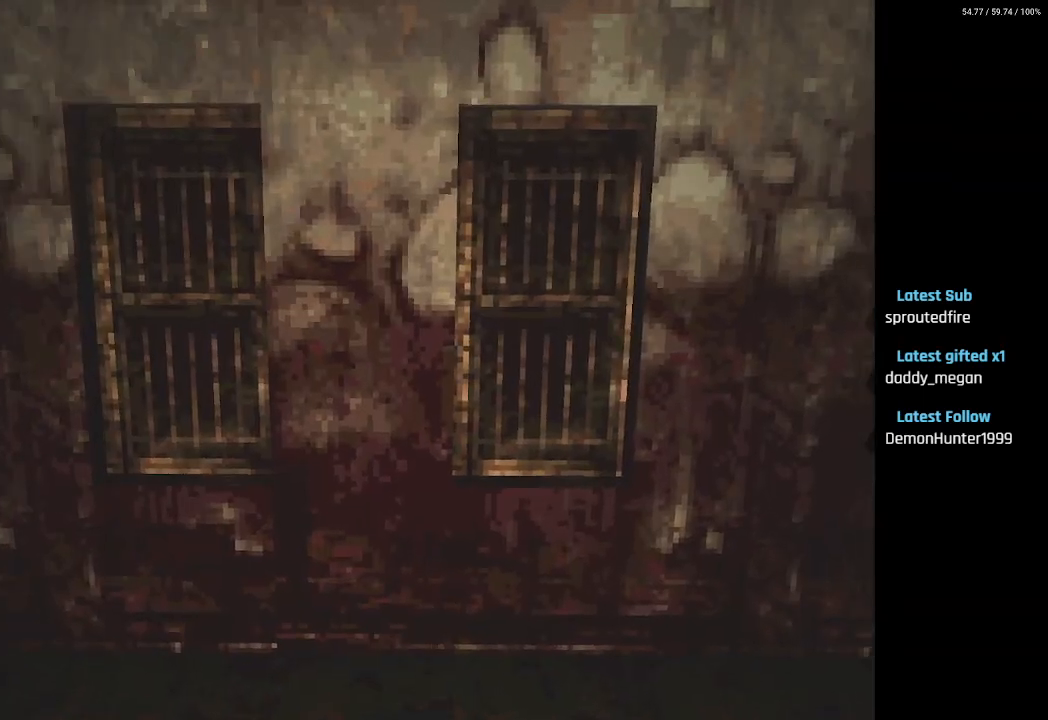
{"buttons": ["DPAD_UP"], "left_stick": "center", "right_stick": "center", "events": [[283, "DPAD_RIGHT", "up"], [500, "DPAD_UP", "down"]]}
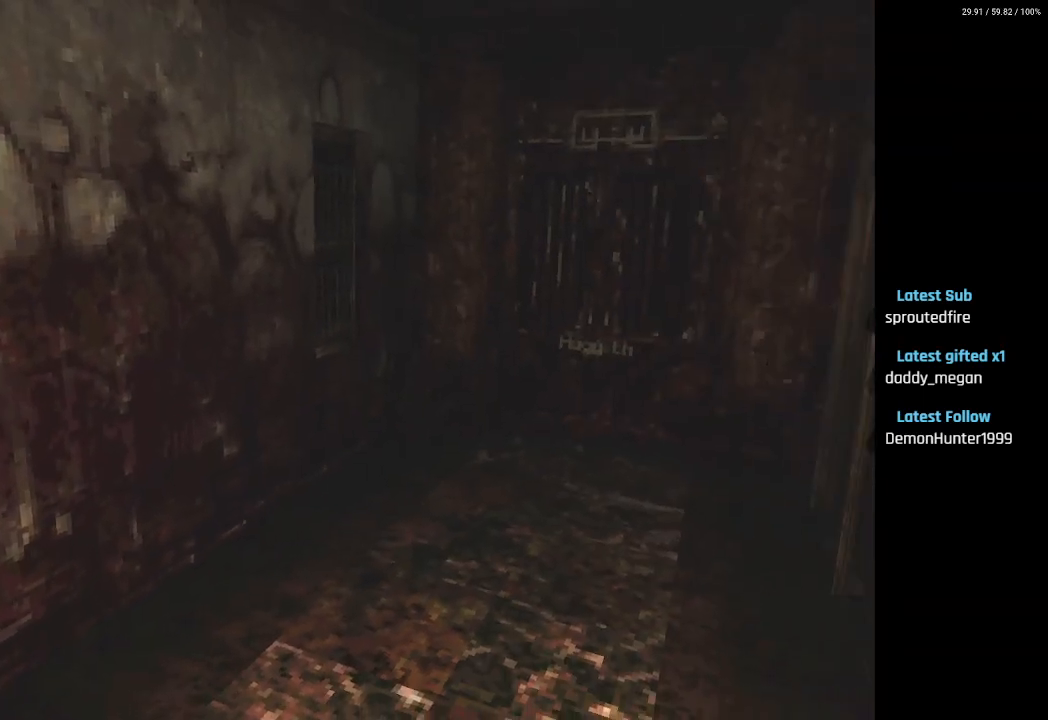
{"buttons": ["SQUARE", "DPAD_UP", "DPAD_RIGHT"], "left_stick": "center", "right_stick": "center", "events": [[100, "SQUARE", "down"], [333, "DPAD_RIGHT", "down"]]}
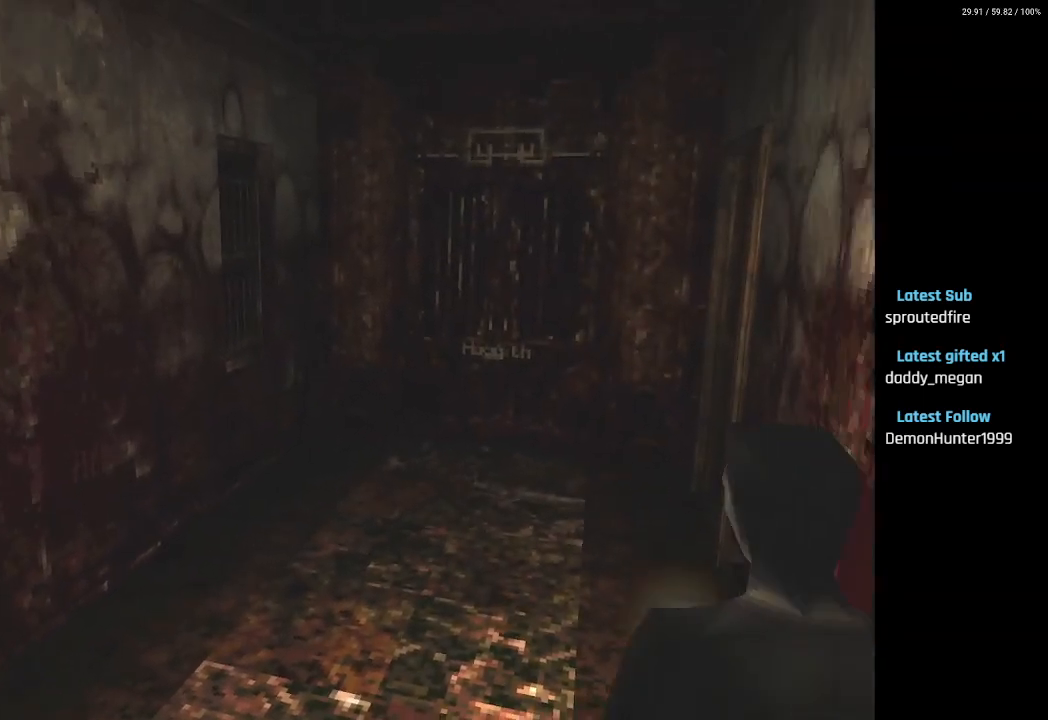
{"buttons": ["SQUARE", "DPAD_UP"], "left_stick": "center", "right_stick": "center", "events": [[33, "DPAD_RIGHT", "up"]]}
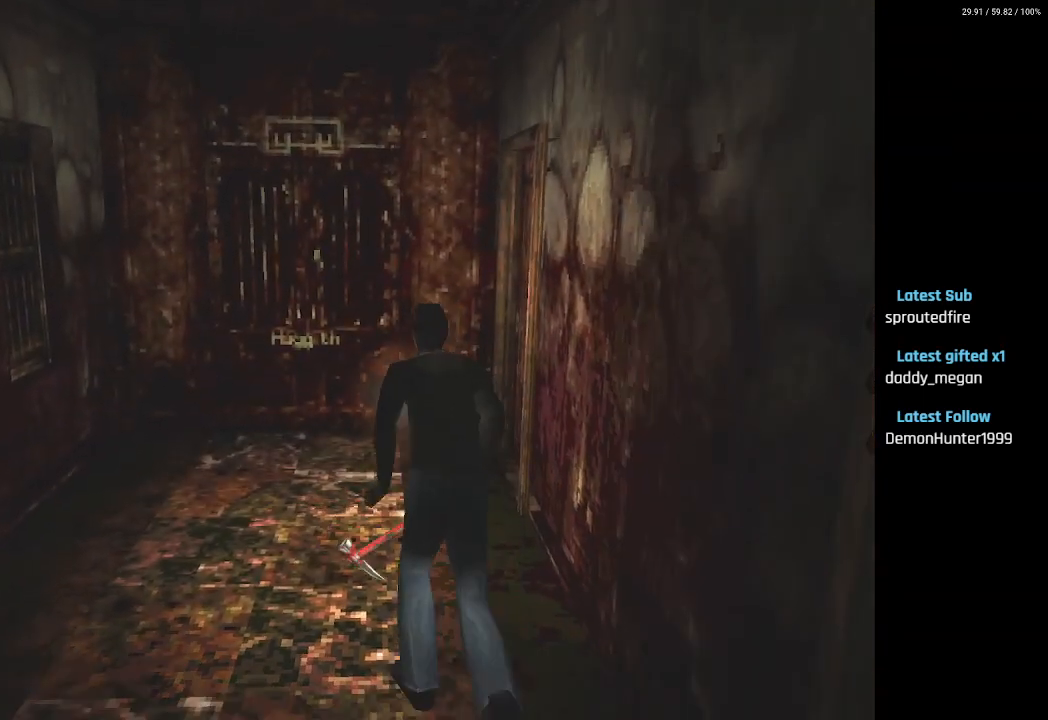
{"buttons": ["DPAD_UP"], "left_stick": "center", "right_stick": "center", "events": [[433, "SQUARE", "up"]]}
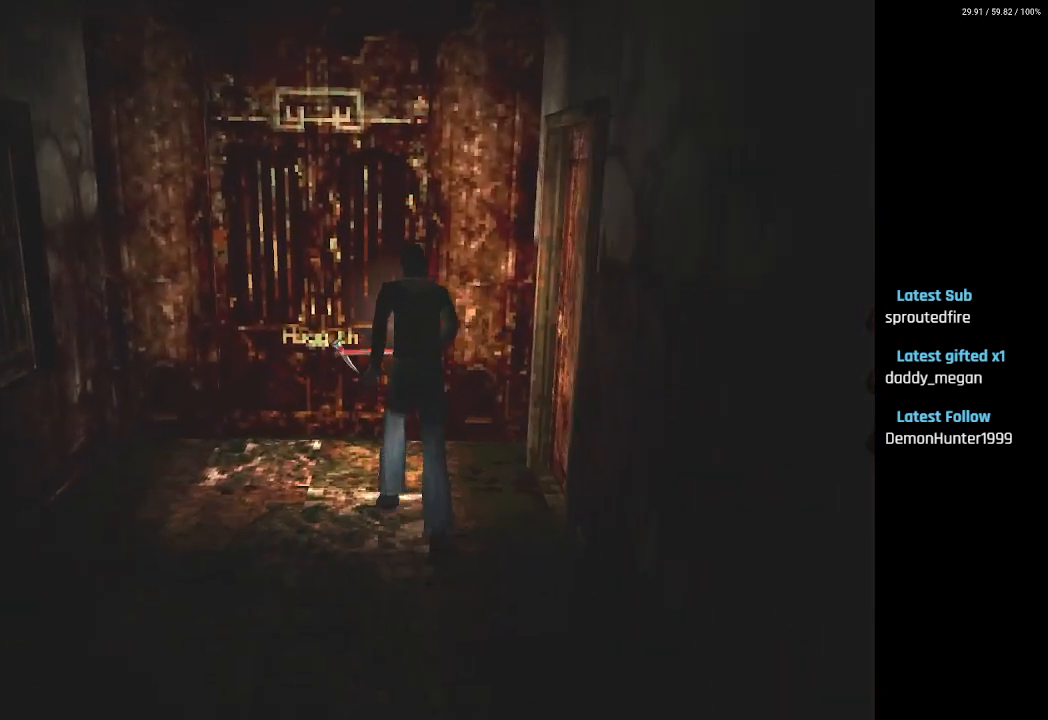
{"buttons": ["DPAD_UP"], "left_stick": "center", "right_stick": "center", "events": []}
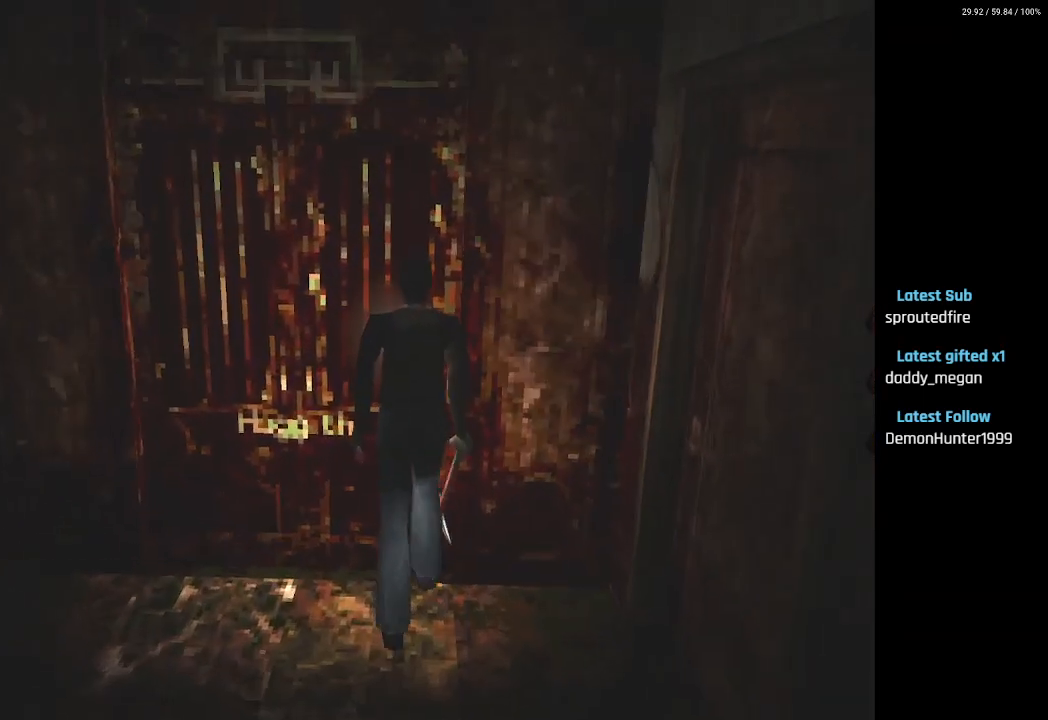
{"buttons": [], "left_stick": "center", "right_stick": "center", "events": [[33, "DPAD_UP", "up"], [183, "CROSS", "down"], [300, "CROSS", "up"], [383, "CROSS", "down"], [500, "CROSS", "up"]]}